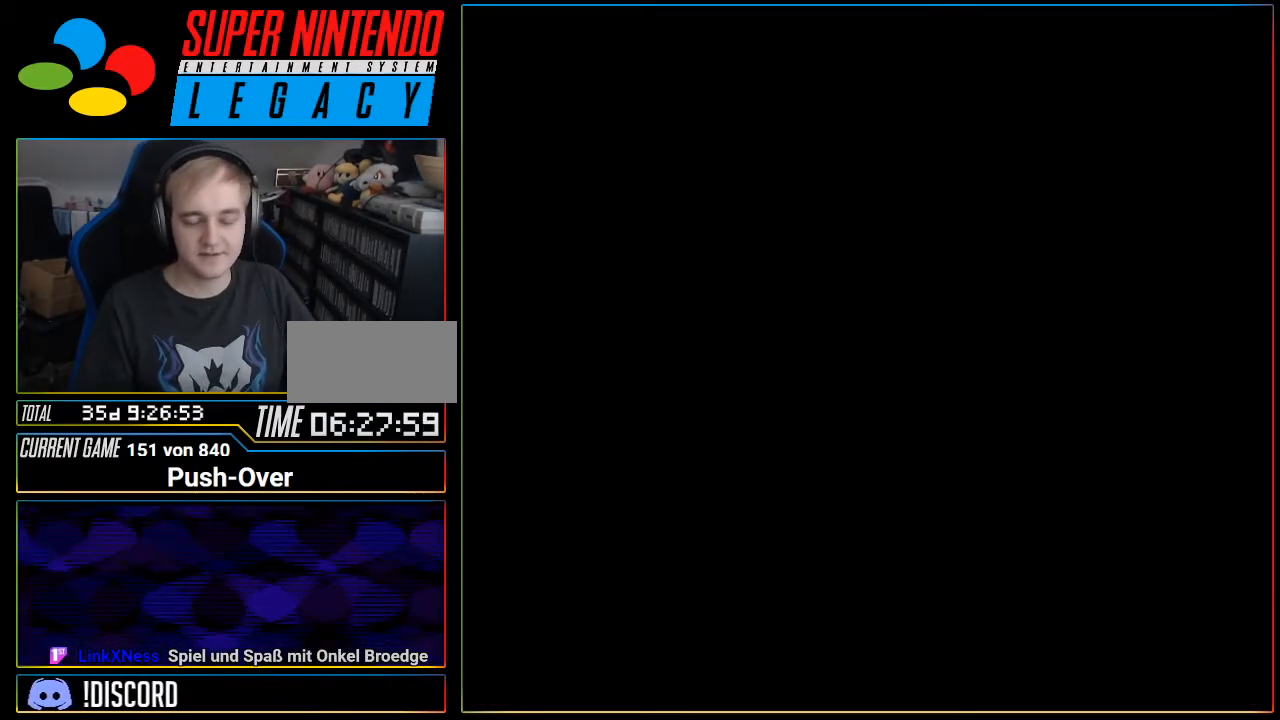
Gameplay with a controller (Nintendo layout); each line is a JSON object with the inputs held at the frame after it. "events" lists button and stick changes between this image and that frame as [ms after this image, input, new state], when the widget could be followed in between. Not read: L3 R3.
{"buttons": [], "events": []}
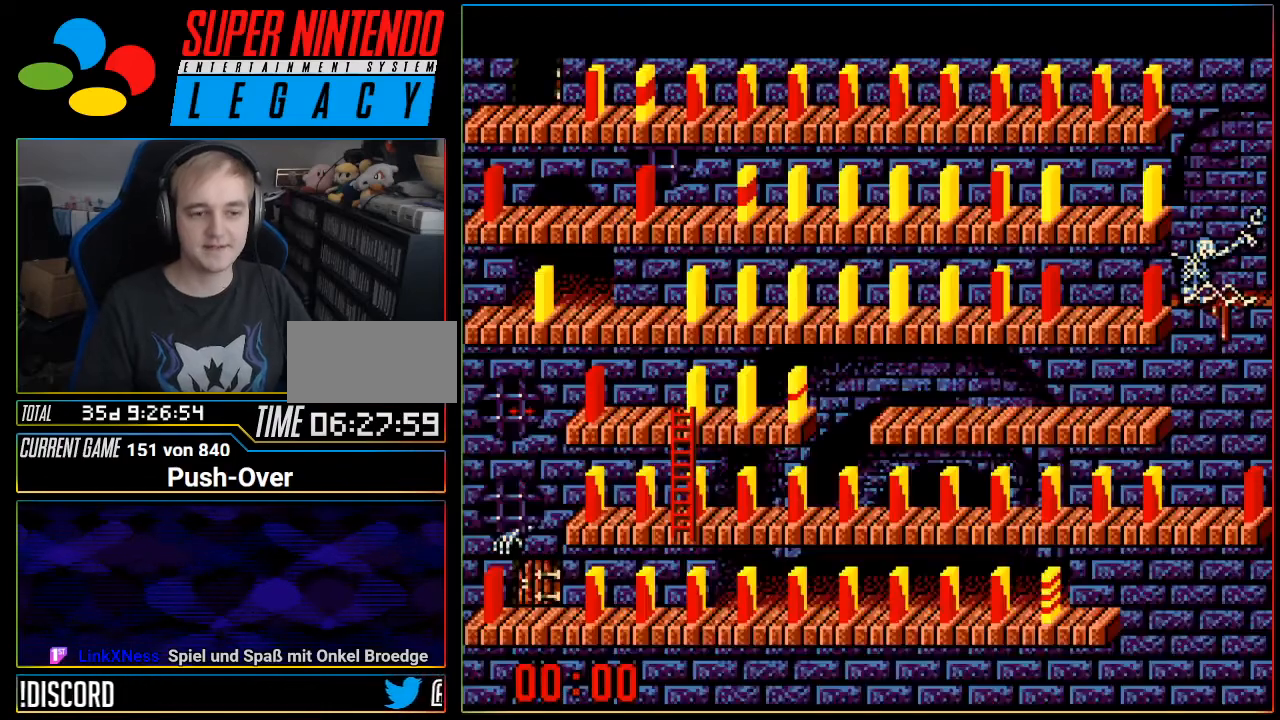
{"buttons": [], "events": []}
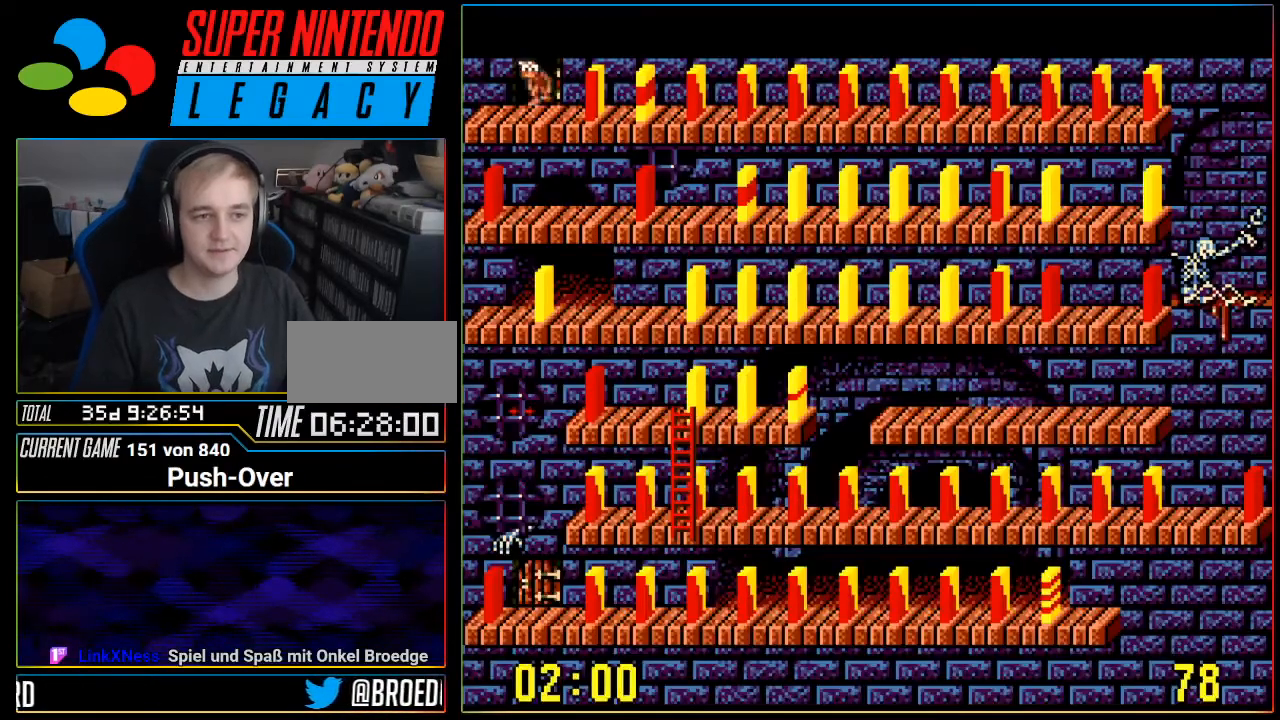
{"buttons": ["DPAD_RIGHT"], "events": [[434, "DPAD_RIGHT", "down"]]}
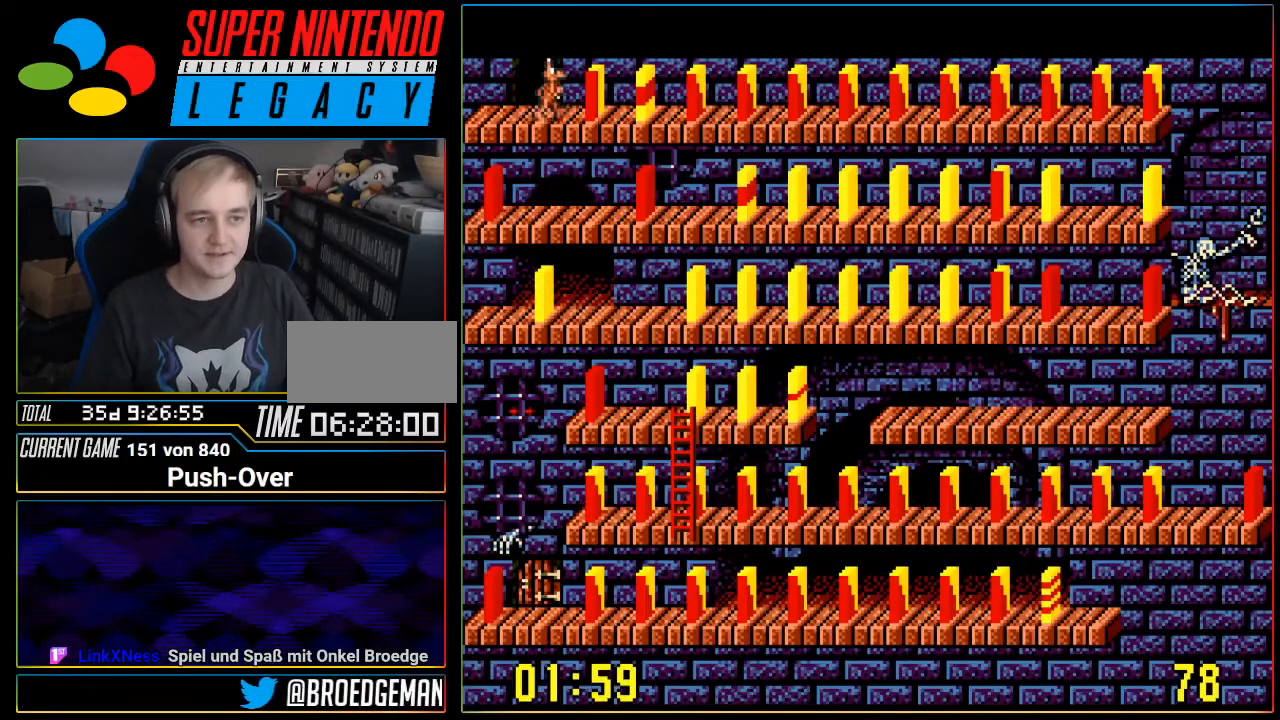
{"buttons": ["DPAD_UP"], "events": [[334, "DPAD_RIGHT", "up"], [434, "DPAD_UP", "down"]]}
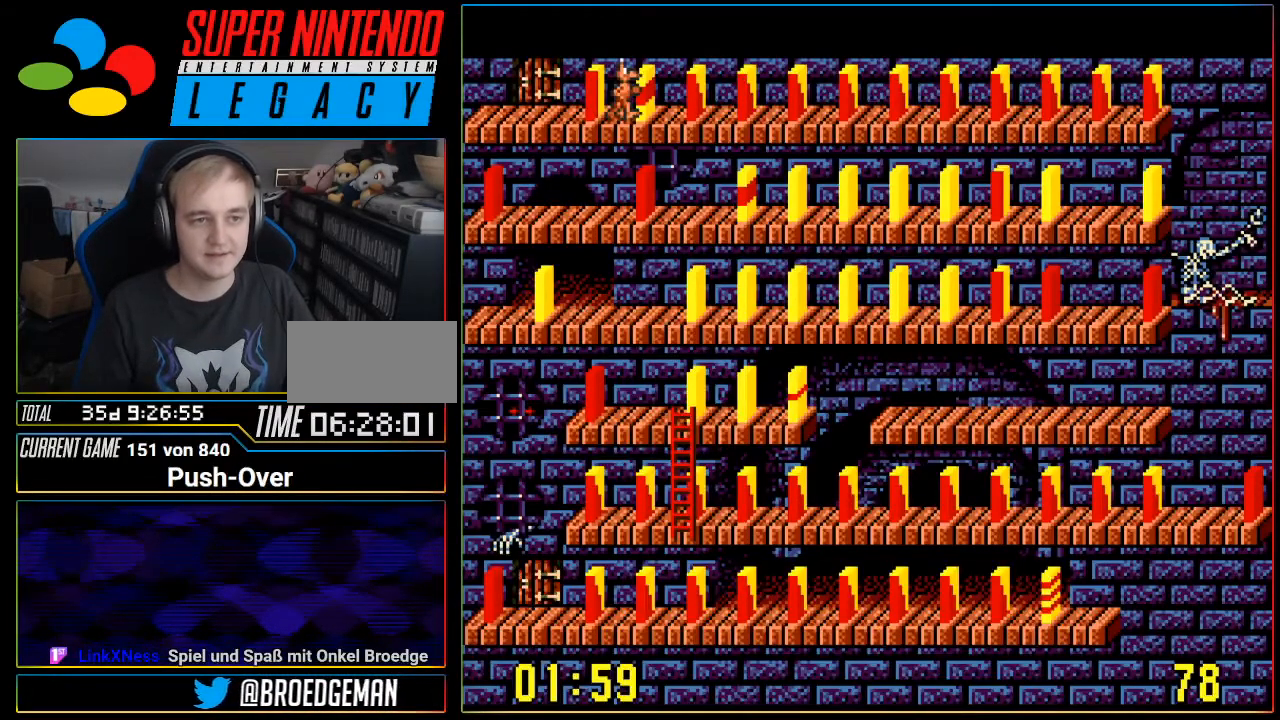
{"buttons": ["DPAD_LEFT"], "events": [[83, "DPAD_UP", "up"], [484, "DPAD_LEFT", "down"]]}
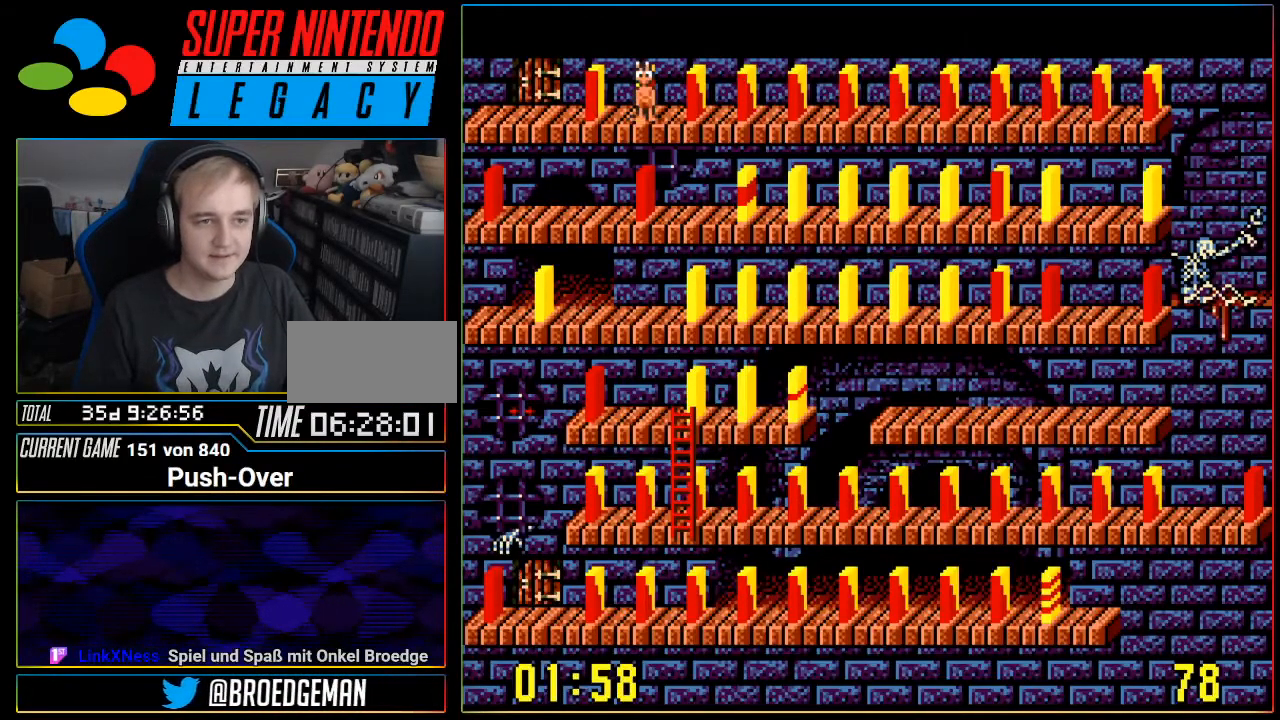
{"buttons": [], "events": [[84, "DPAD_LEFT", "up"], [267, "DPAD_UP", "down"], [401, "DPAD_UP", "up"]]}
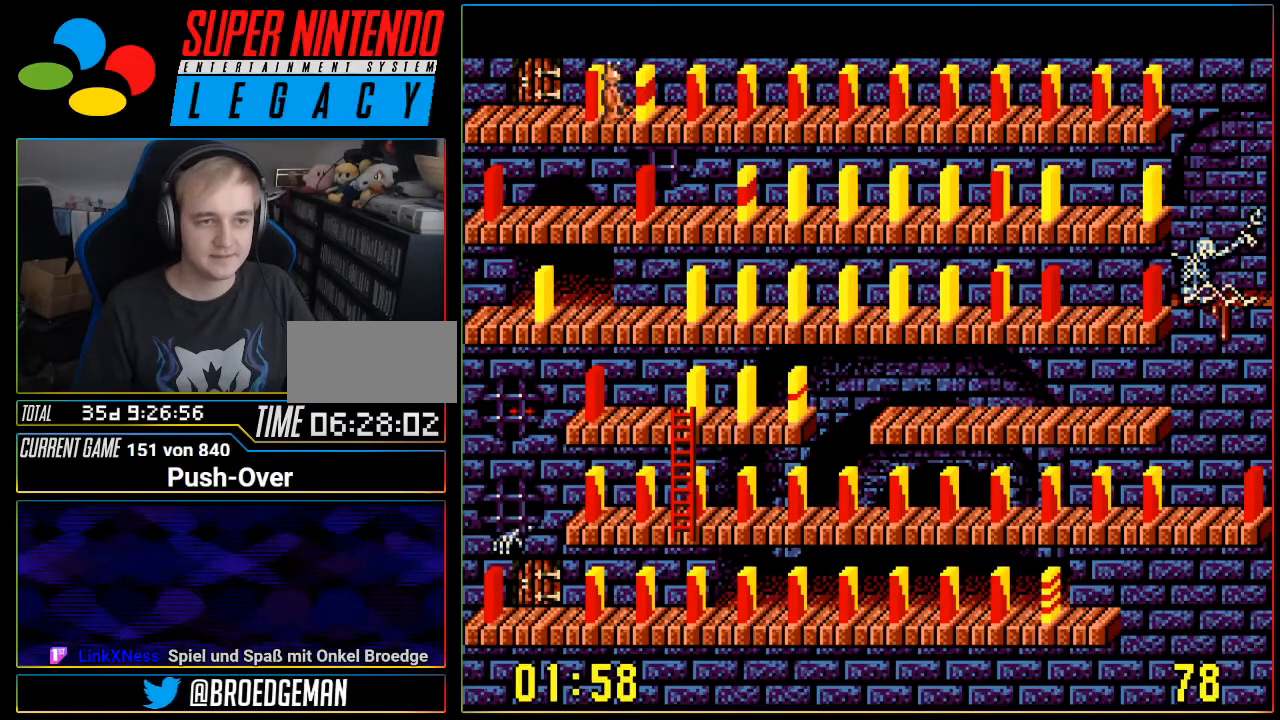
{"buttons": ["A"], "events": [[233, "A", "down"]]}
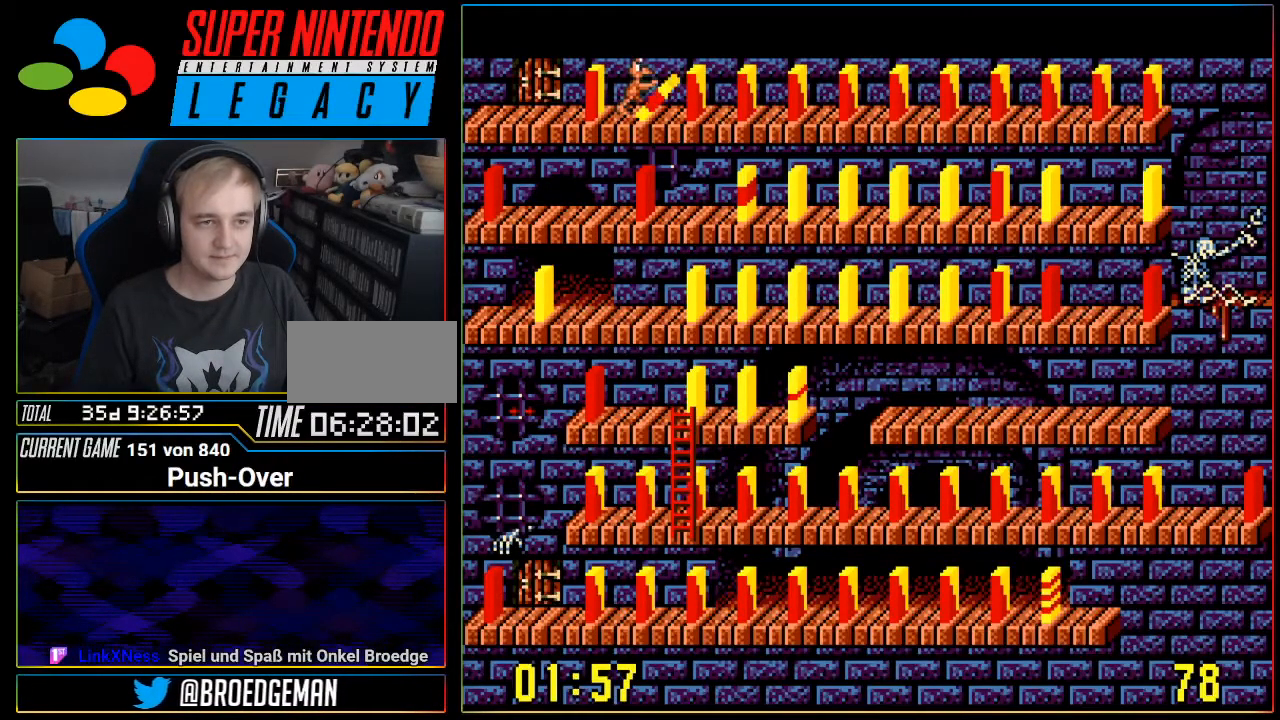
{"buttons": [], "events": [[150, "A", "up"], [367, "DPAD_LEFT", "down"], [484, "DPAD_LEFT", "up"]]}
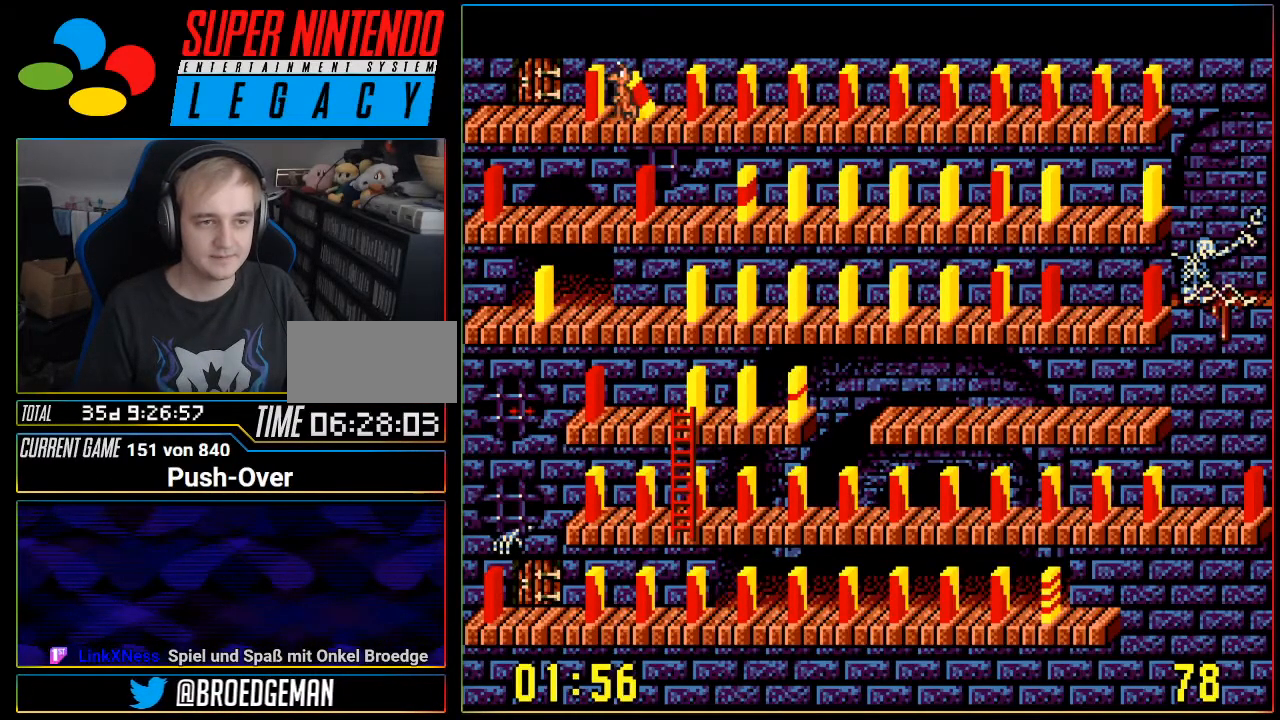
{"buttons": [], "events": []}
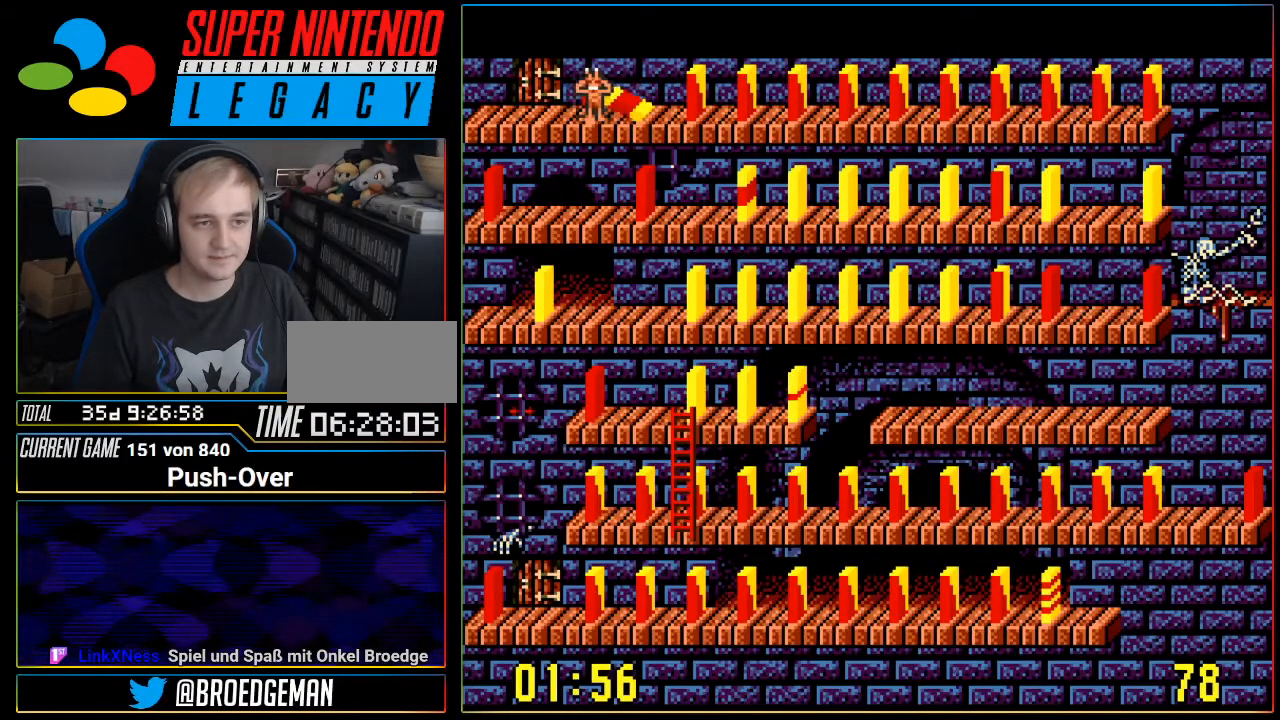
{"buttons": [], "events": []}
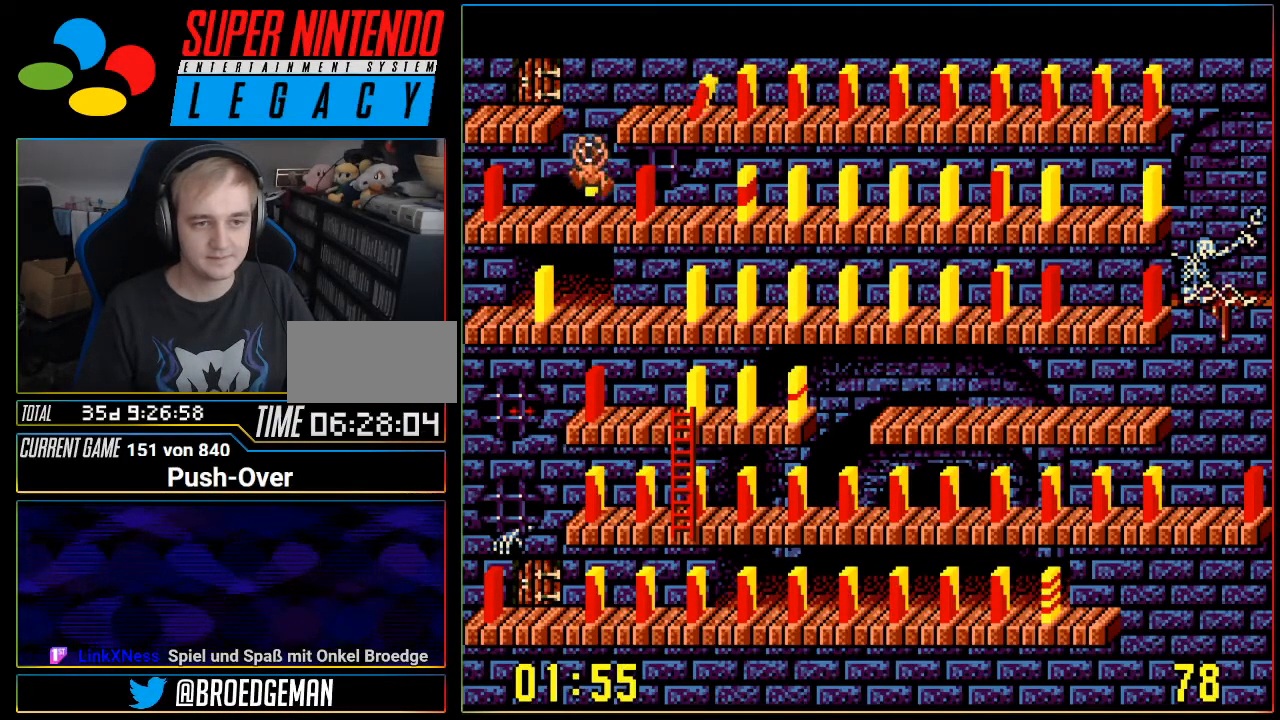
{"buttons": [], "events": []}
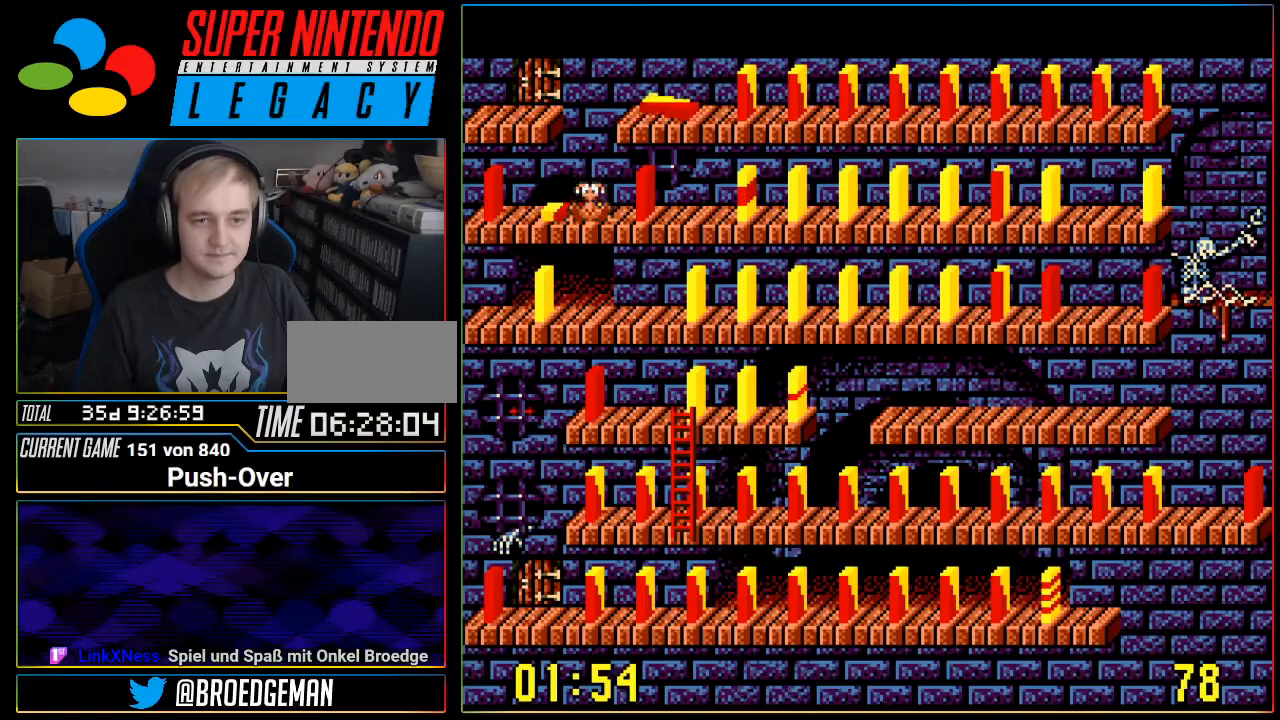
{"buttons": ["DPAD_RIGHT"], "events": [[217, "DPAD_RIGHT", "down"]]}
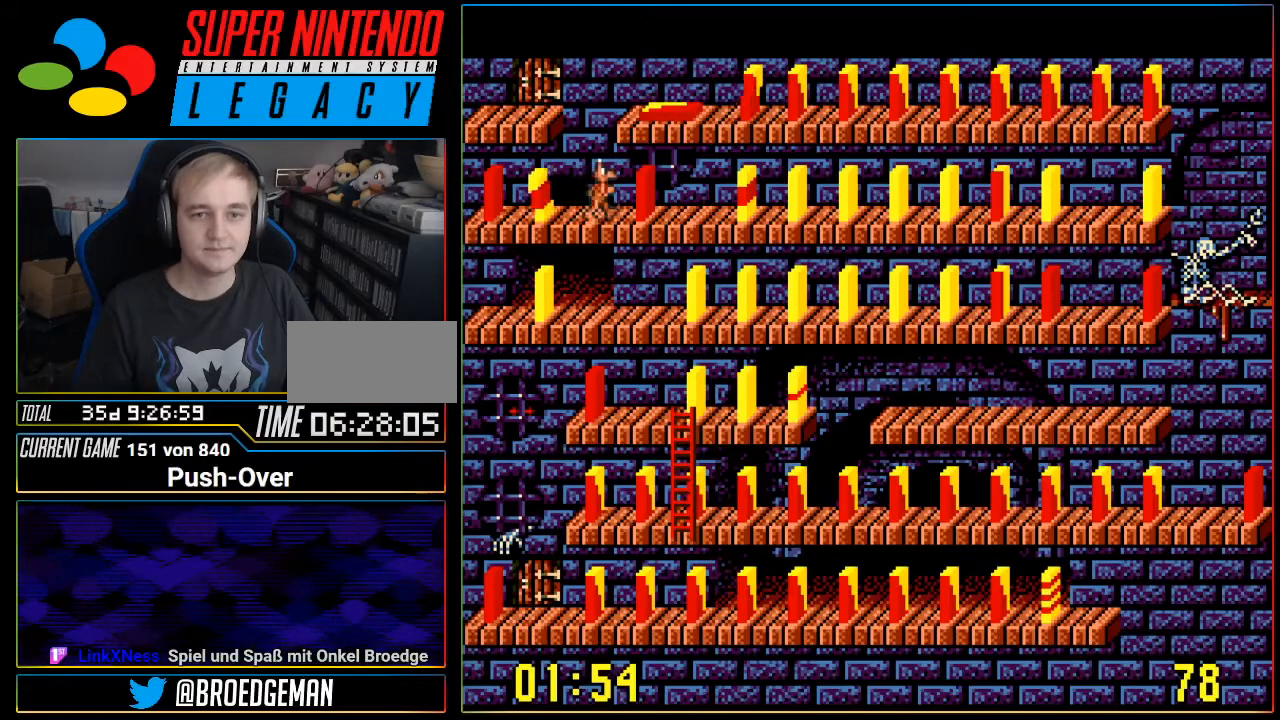
{"buttons": ["DPAD_RIGHT"], "events": []}
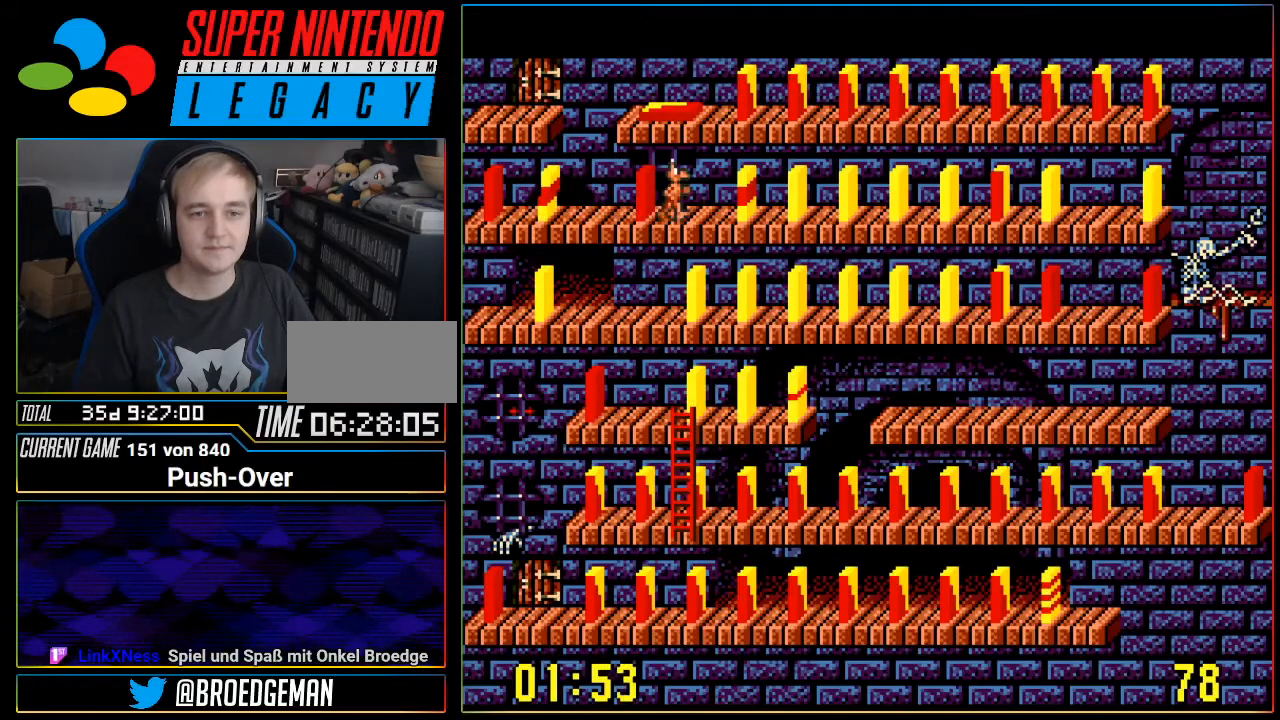
{"buttons": ["DPAD_RIGHT"], "events": []}
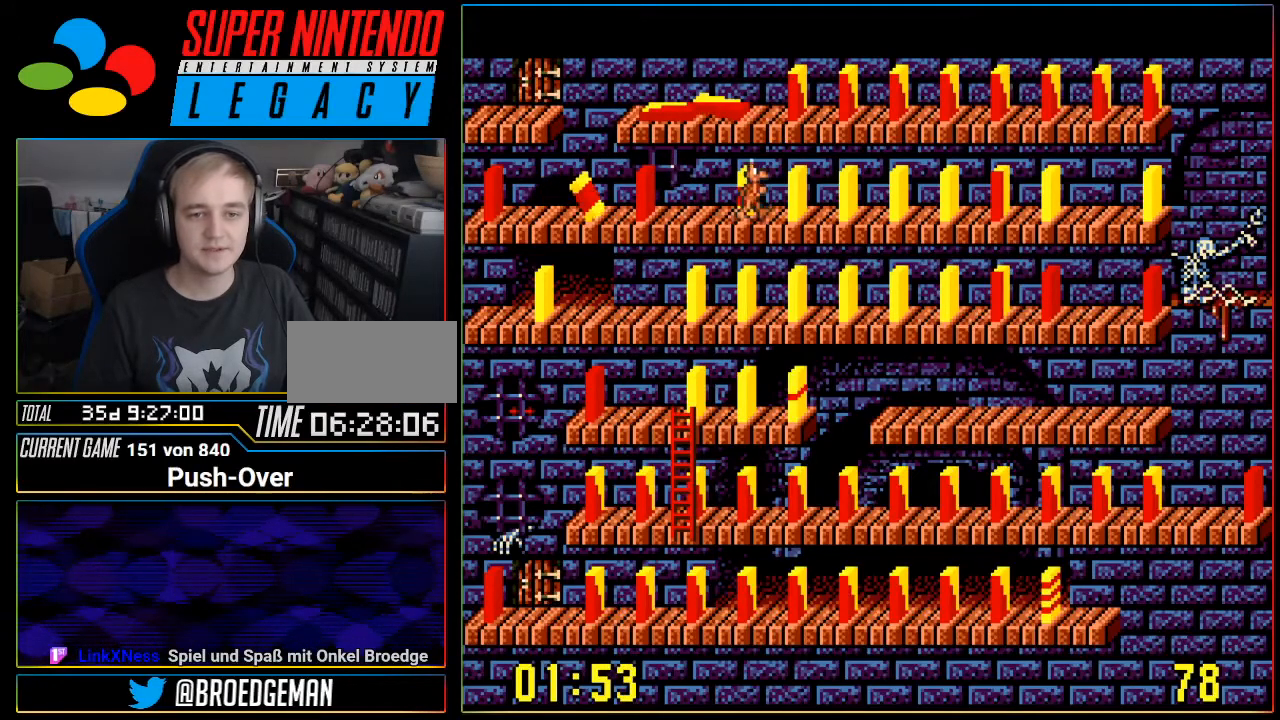
{"buttons": ["DPAD_RIGHT"], "events": []}
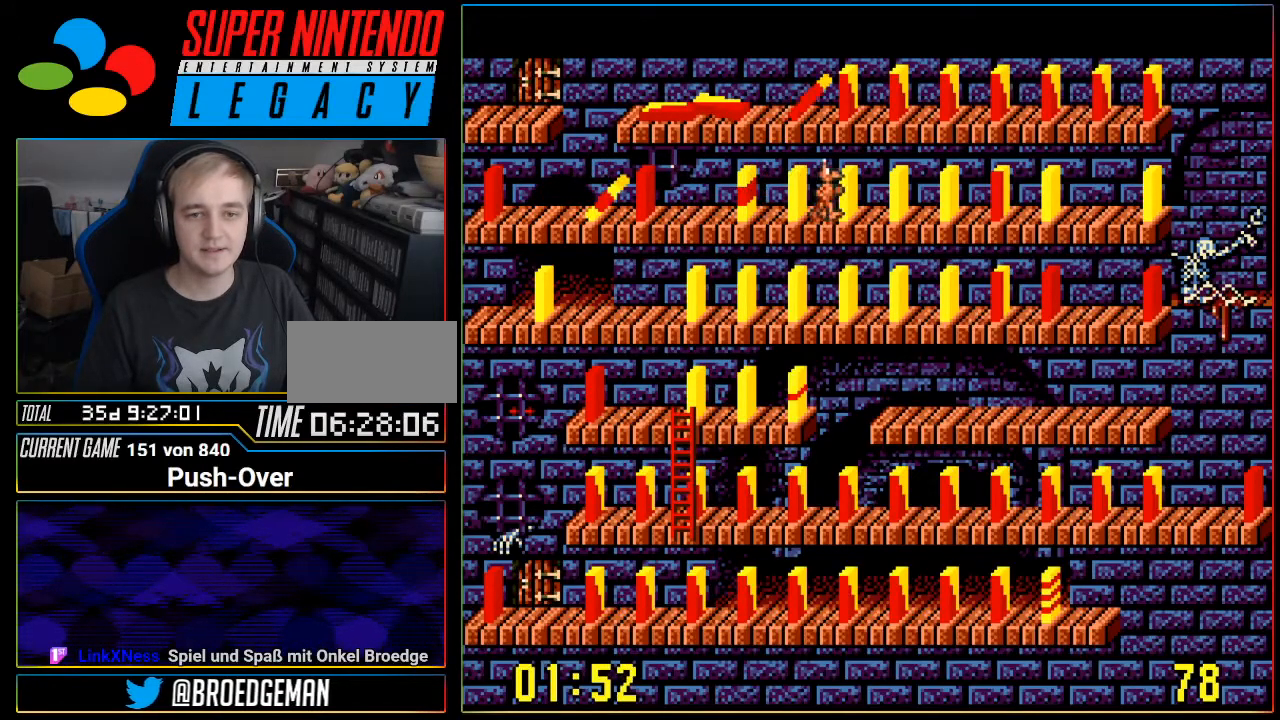
{"buttons": ["DPAD_RIGHT"], "events": []}
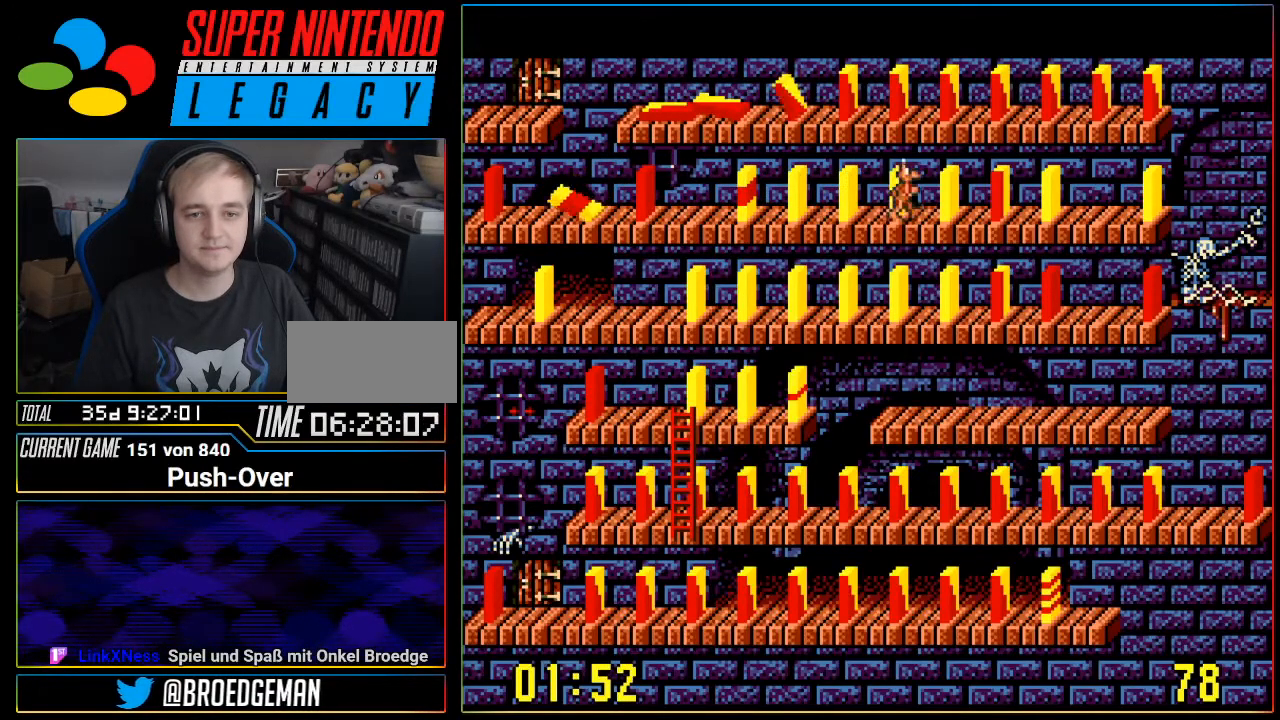
{"buttons": ["DPAD_RIGHT"], "events": []}
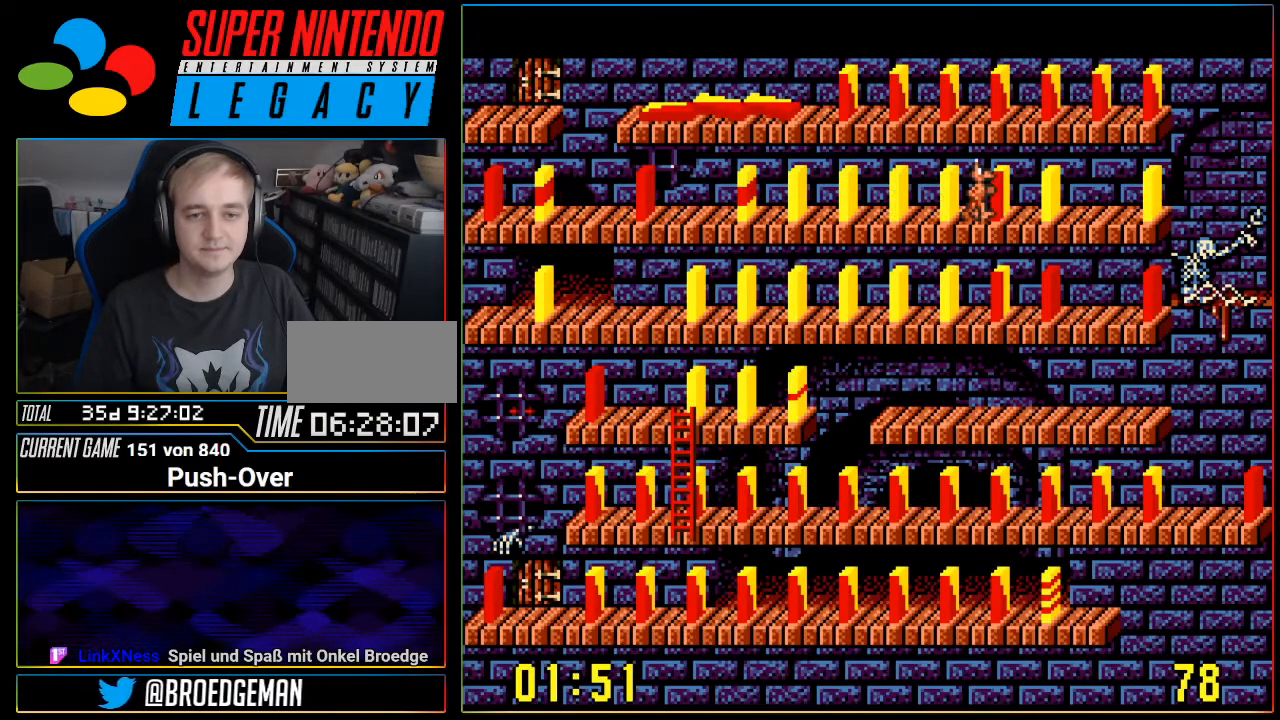
{"buttons": ["DPAD_RIGHT"], "events": []}
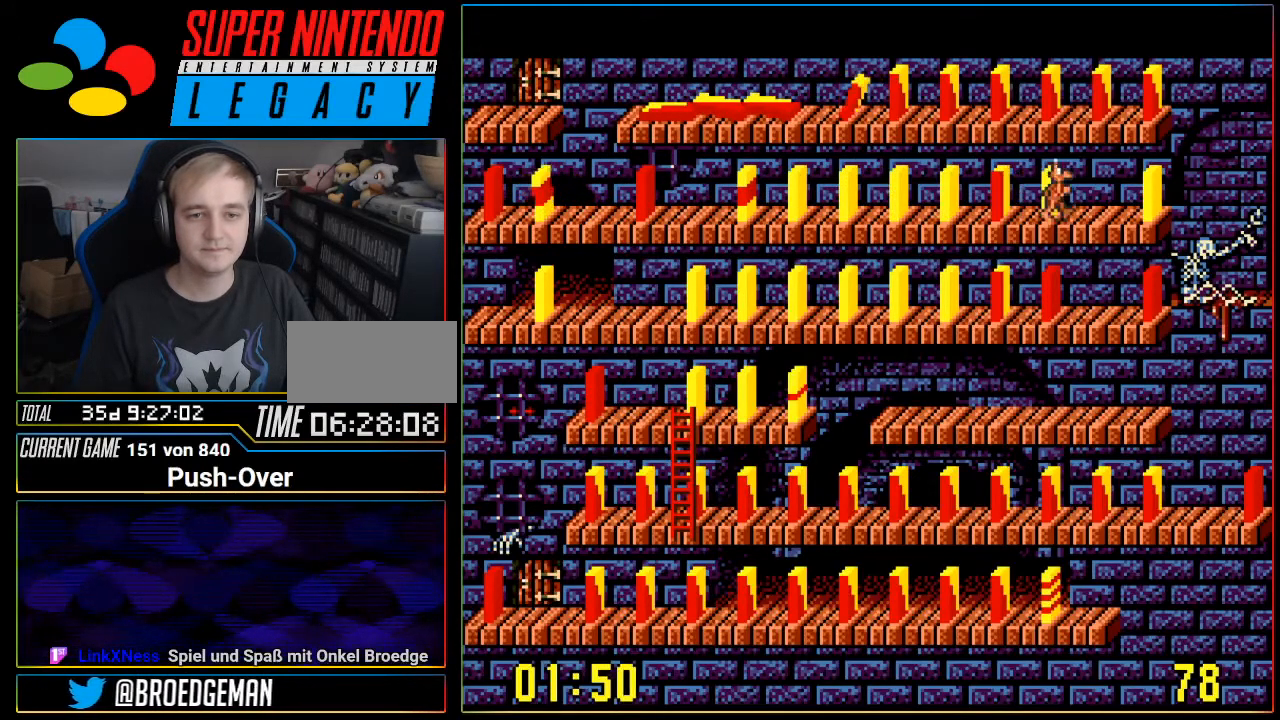
{"buttons": ["DPAD_LEFT"], "events": [[67, "DPAD_RIGHT", "up"], [401, "DPAD_LEFT", "down"]]}
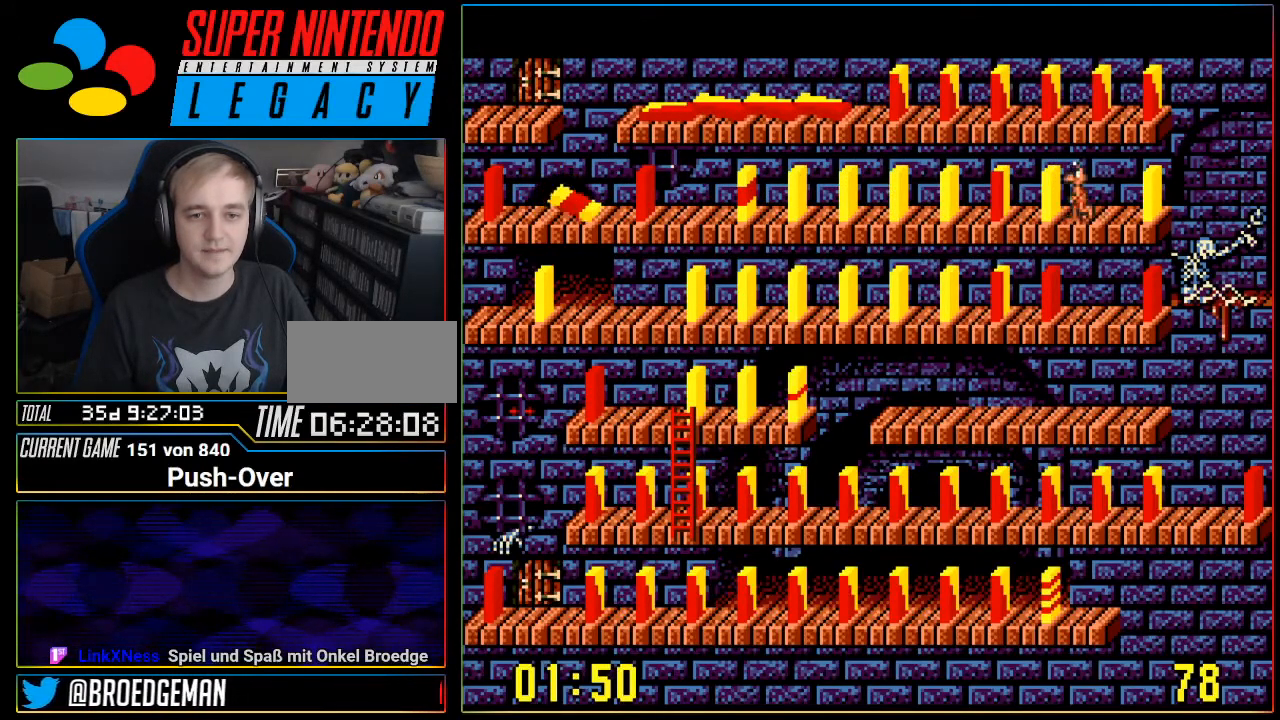
{"buttons": [], "events": [[250, "DPAD_LEFT", "up"]]}
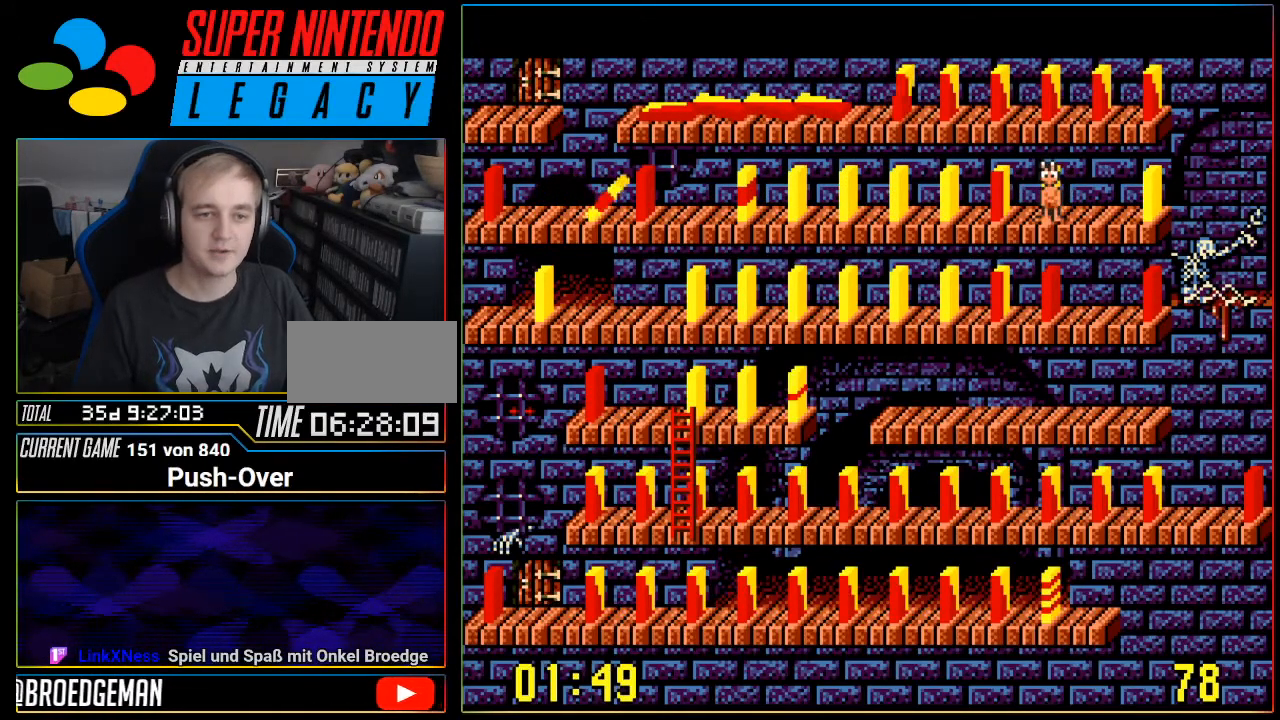
{"buttons": [], "events": []}
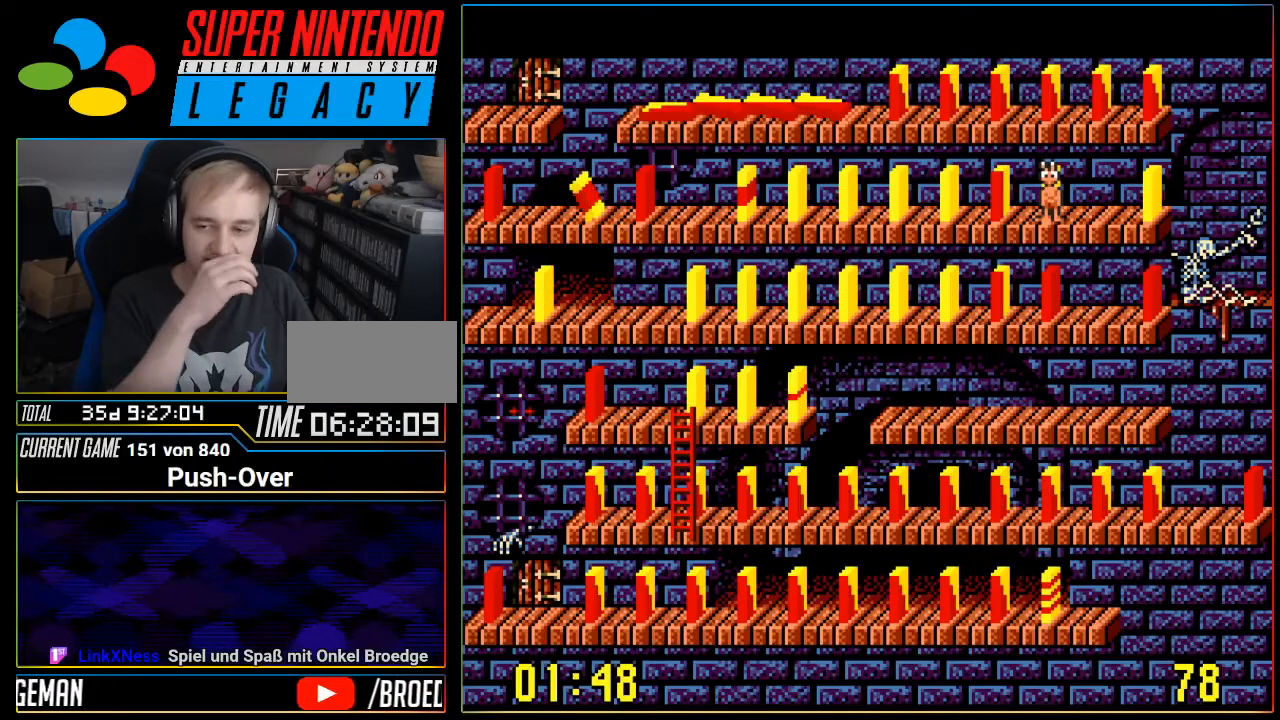
{"buttons": [], "events": []}
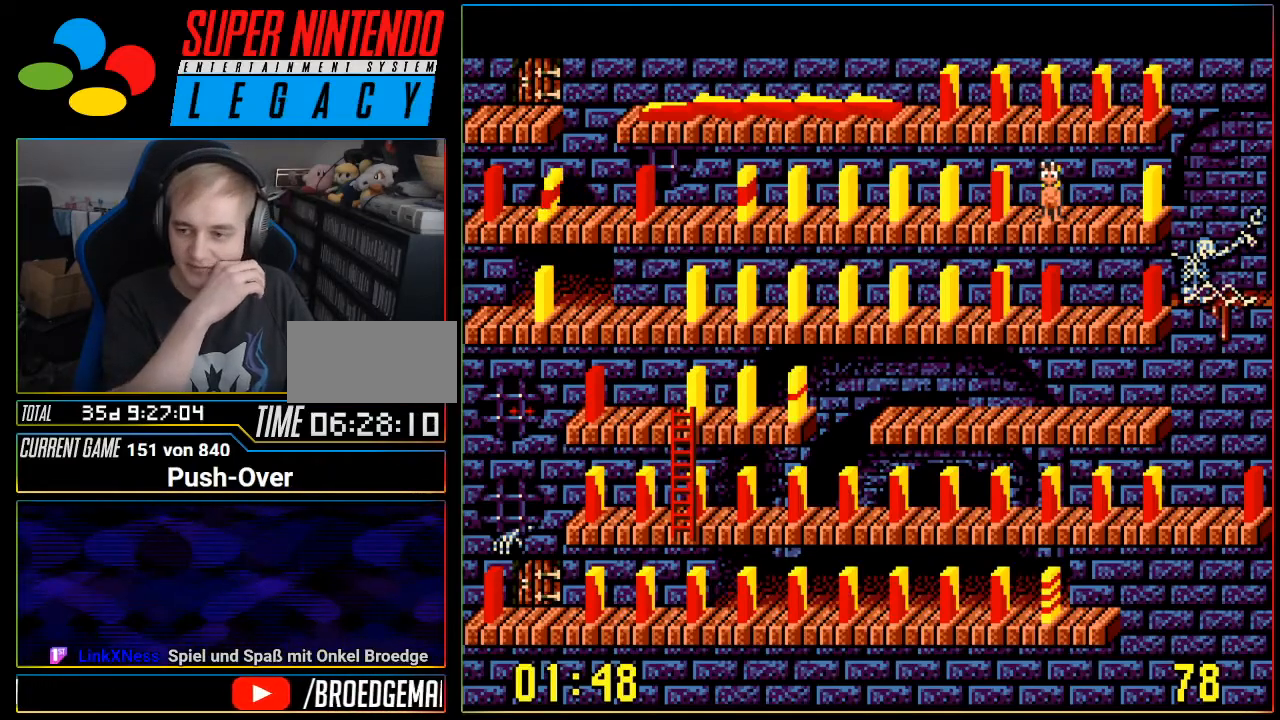
{"buttons": [], "events": []}
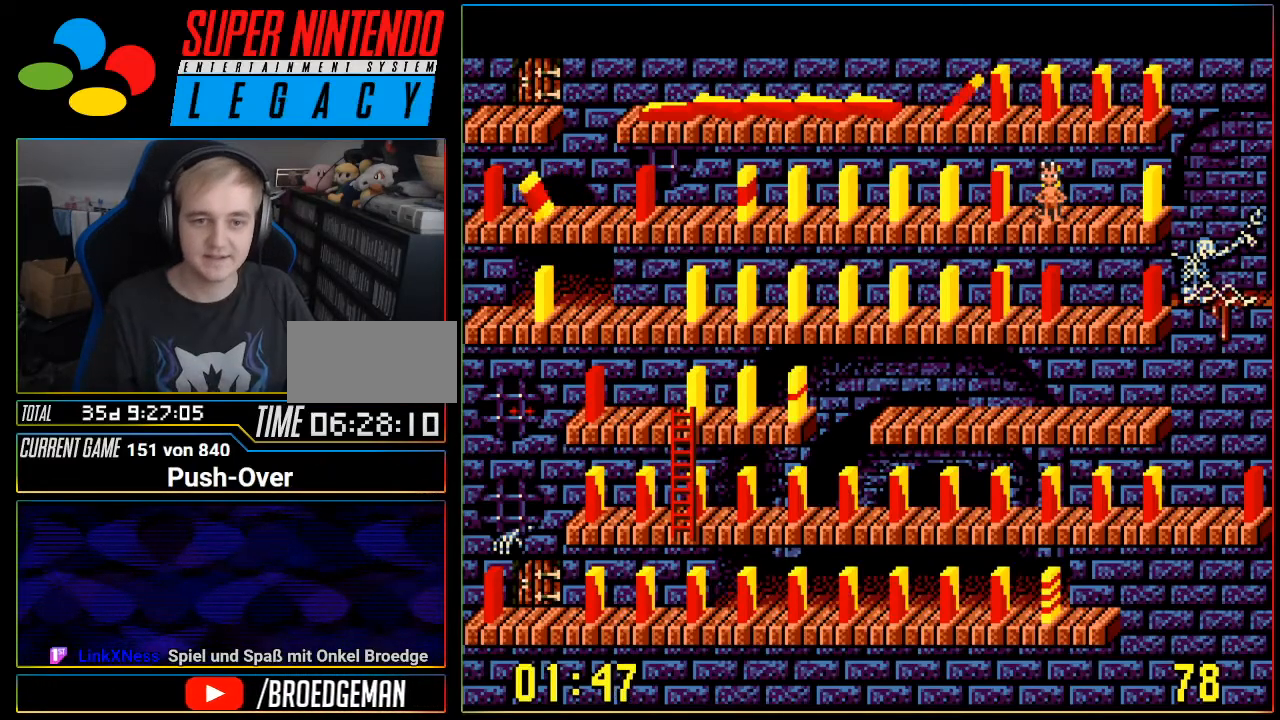
{"buttons": ["DPAD_LEFT"], "events": [[83, "DPAD_LEFT", "down"]]}
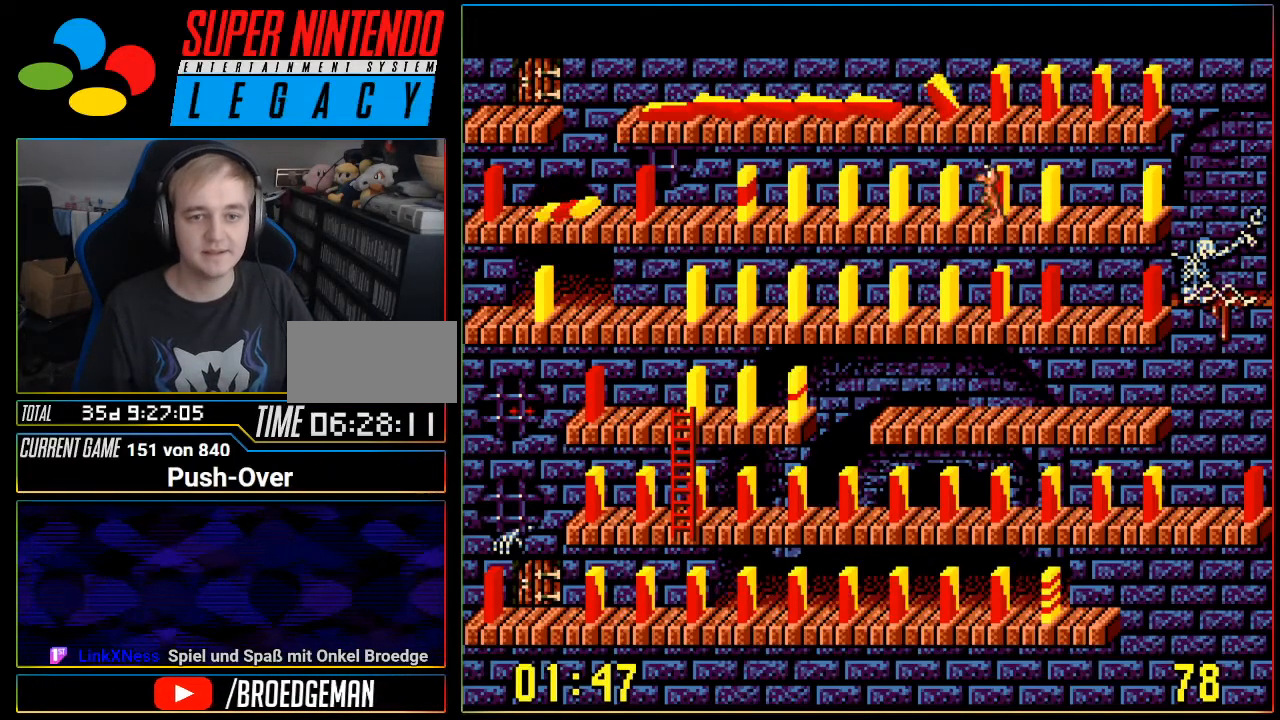
{"buttons": ["DPAD_RIGHT"], "events": [[117, "DPAD_LEFT", "up"], [367, "DPAD_RIGHT", "down"]]}
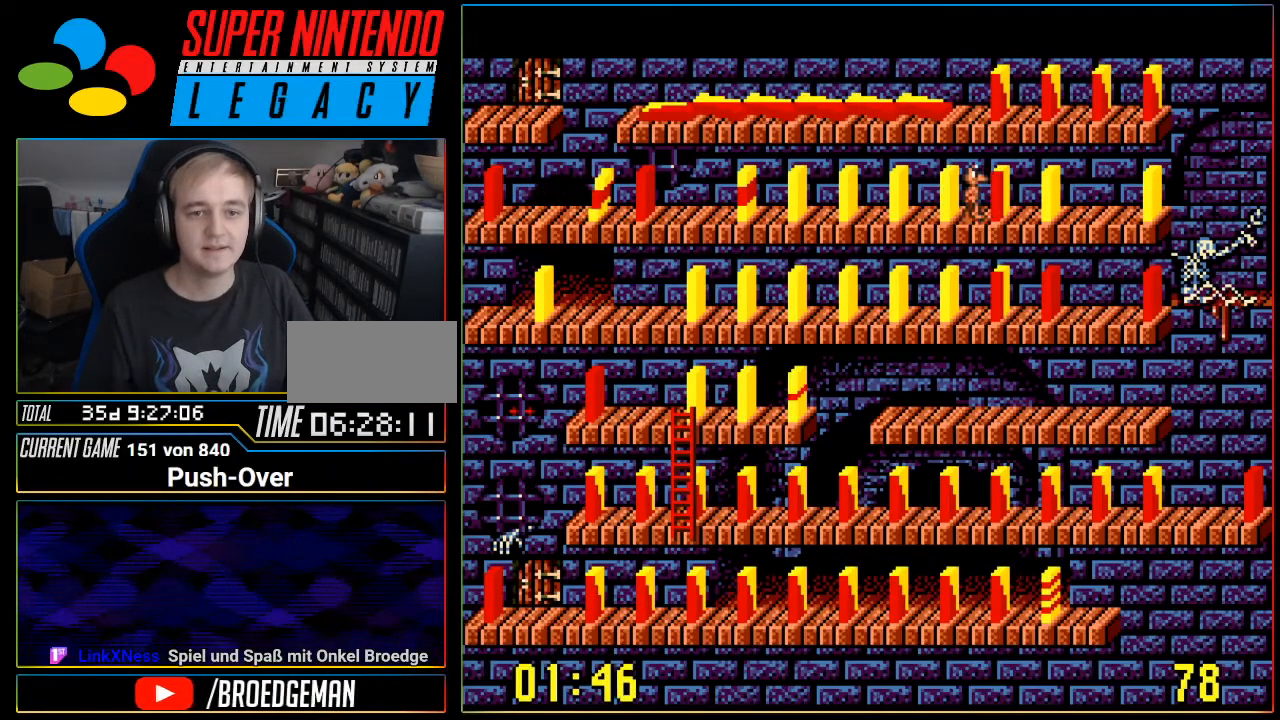
{"buttons": [], "events": [[250, "DPAD_RIGHT", "up"]]}
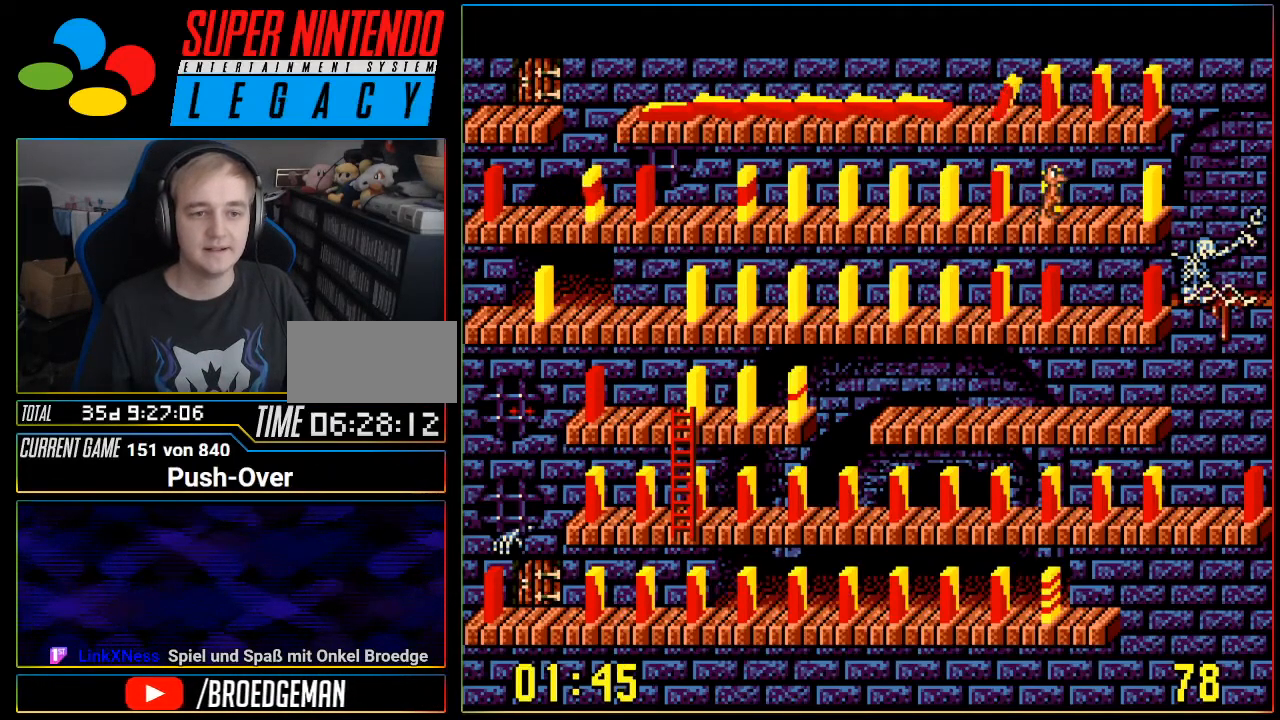
{"buttons": [], "events": [[367, "DPAD_LEFT", "down"], [484, "DPAD_LEFT", "up"]]}
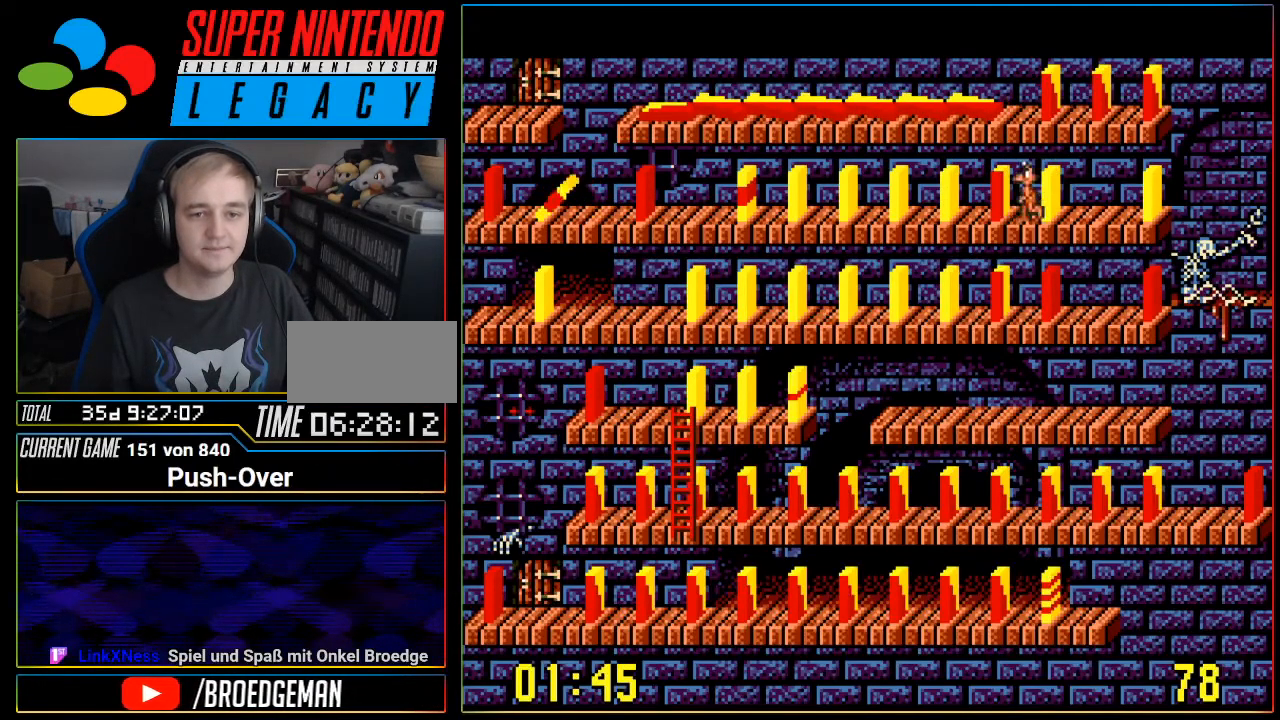
{"buttons": [], "events": []}
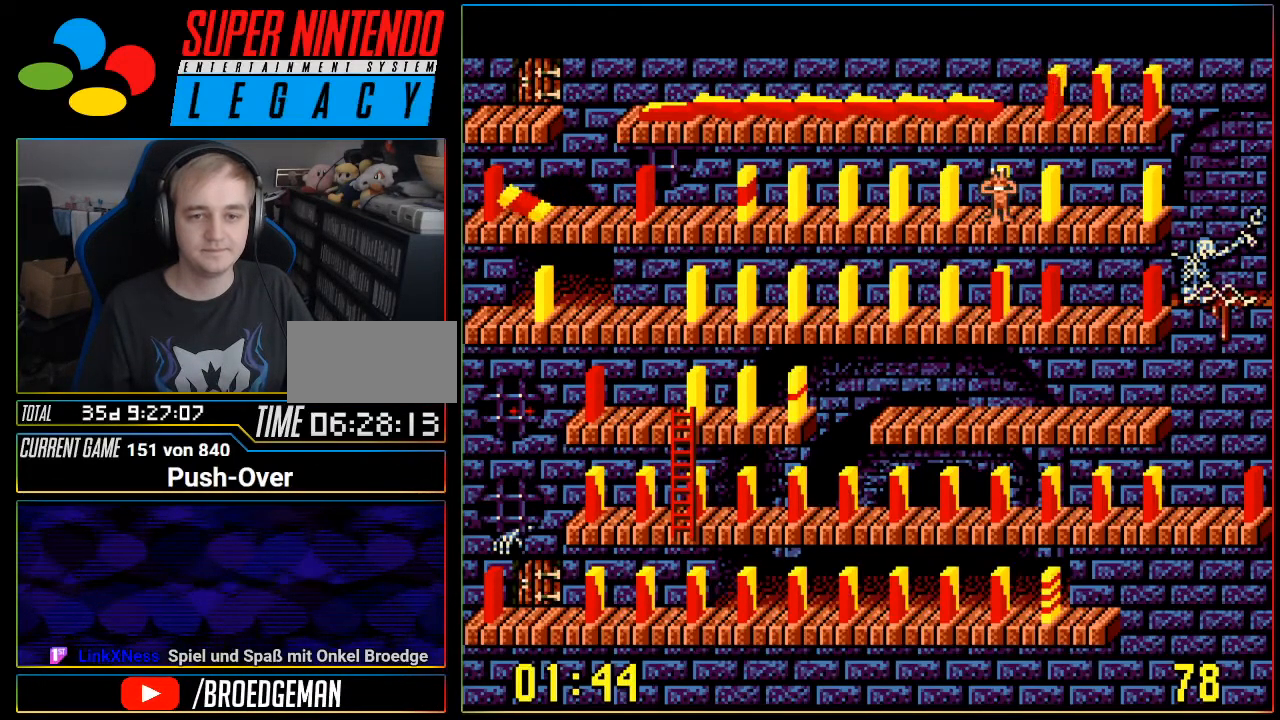
{"buttons": ["A"], "events": [[334, "A", "down"]]}